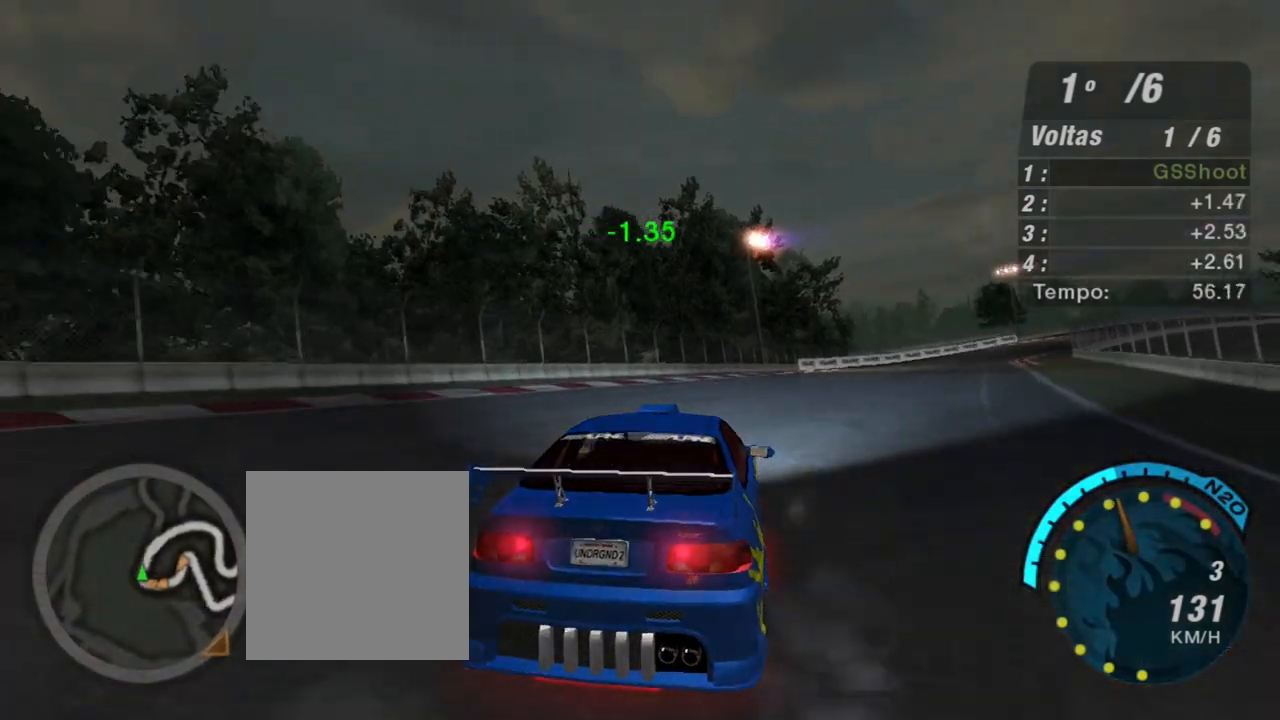
Gameplay with a controller (Xbox layout); each line is a JSON object with the inputs held at the frame after it. "events" lists button and stick changes between this image and that frame as [ms after this image, input, new state], when the widget could be followed in between.
{"buttons": ["R2"], "left_stick": "up-right", "right_stick": "center", "events": [[267, "left_stick", "center"], [501, "left_stick", "up-right"]]}
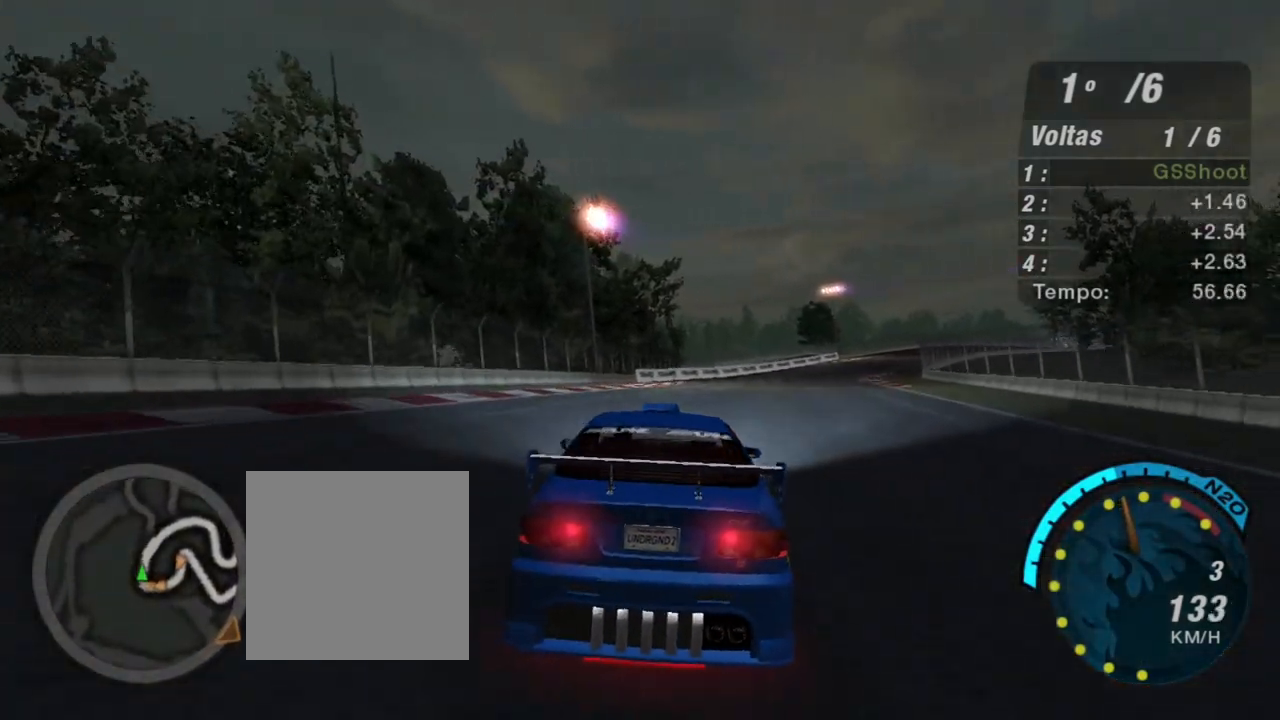
{"buttons": ["R2"], "left_stick": "center", "right_stick": "center", "events": [[334, "left_stick", "center"]]}
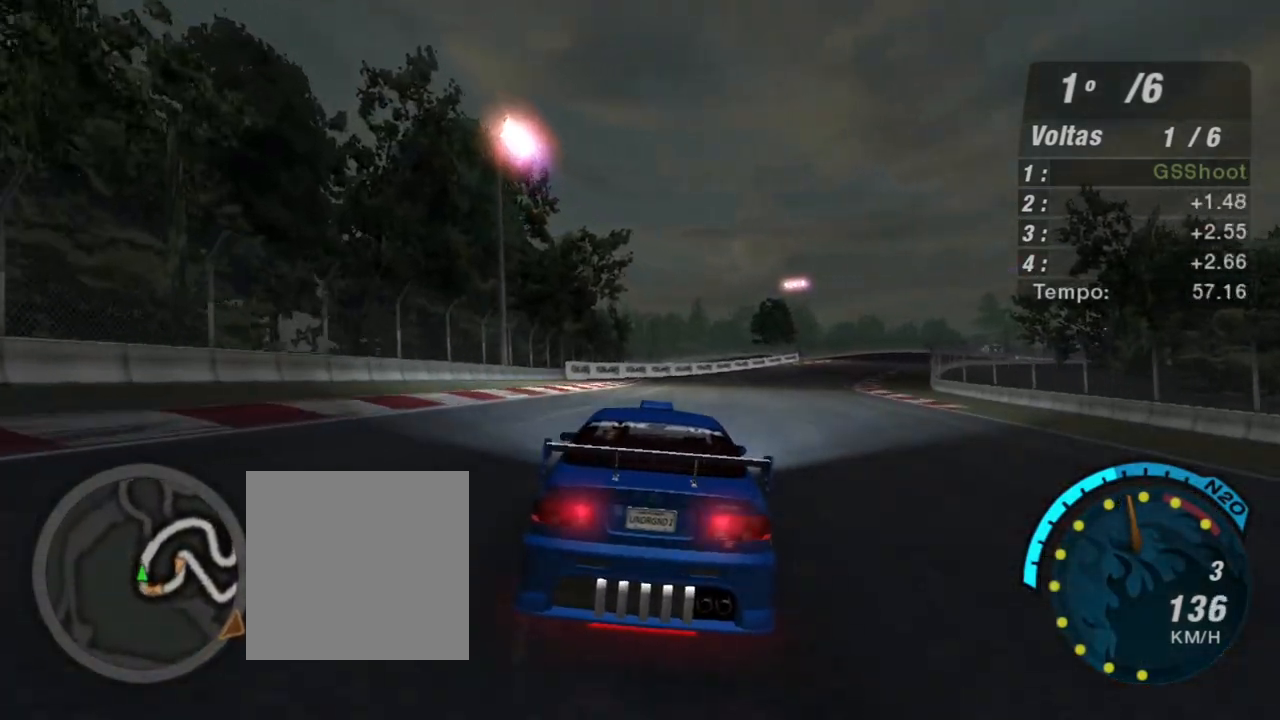
{"buttons": ["R2"], "left_stick": "up-right", "right_stick": "center", "events": [[334, "left_stick", "up-right"]]}
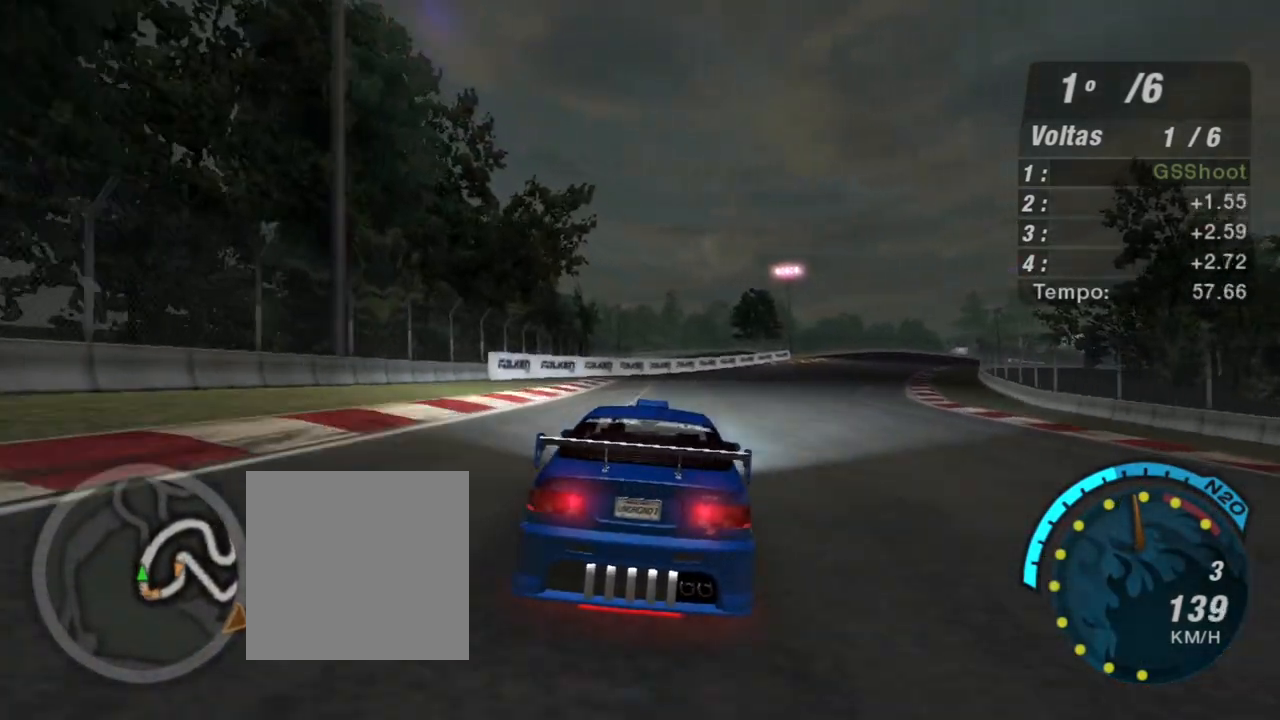
{"buttons": ["R2"], "left_stick": "up-right", "right_stick": "center", "events": []}
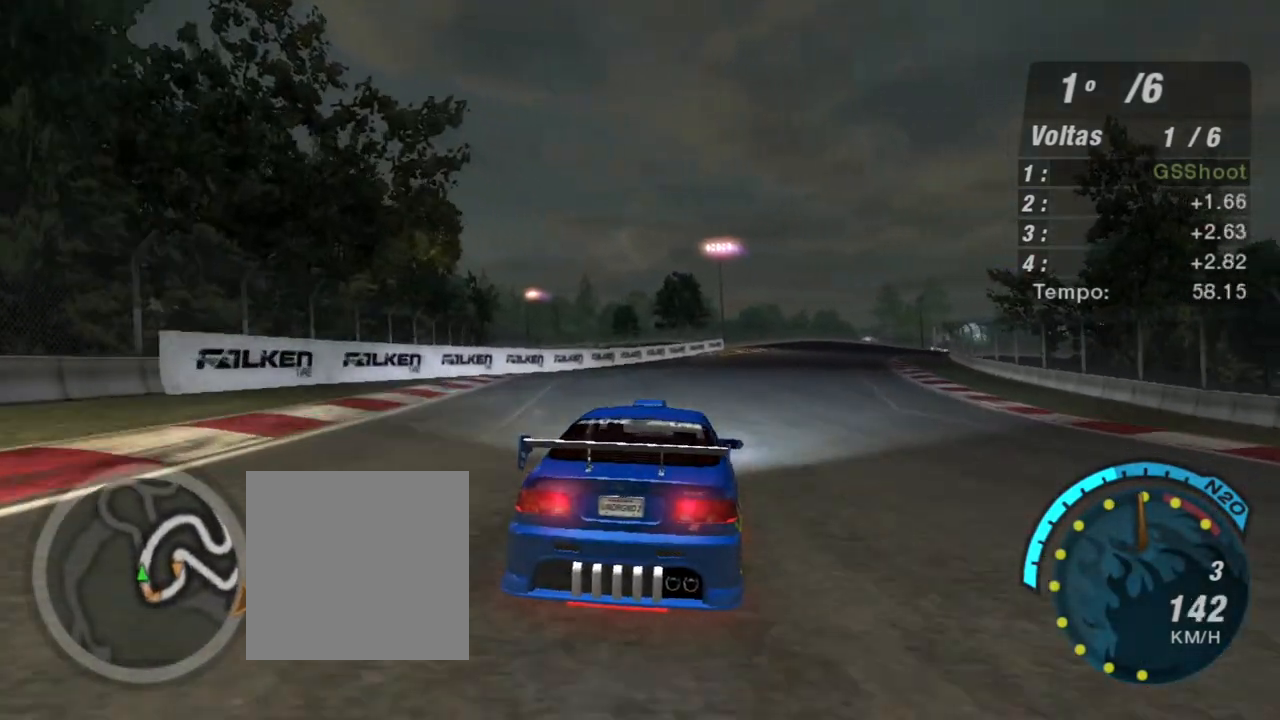
{"buttons": ["R2"], "left_stick": "center", "right_stick": "center", "events": [[434, "left_stick", "center"]]}
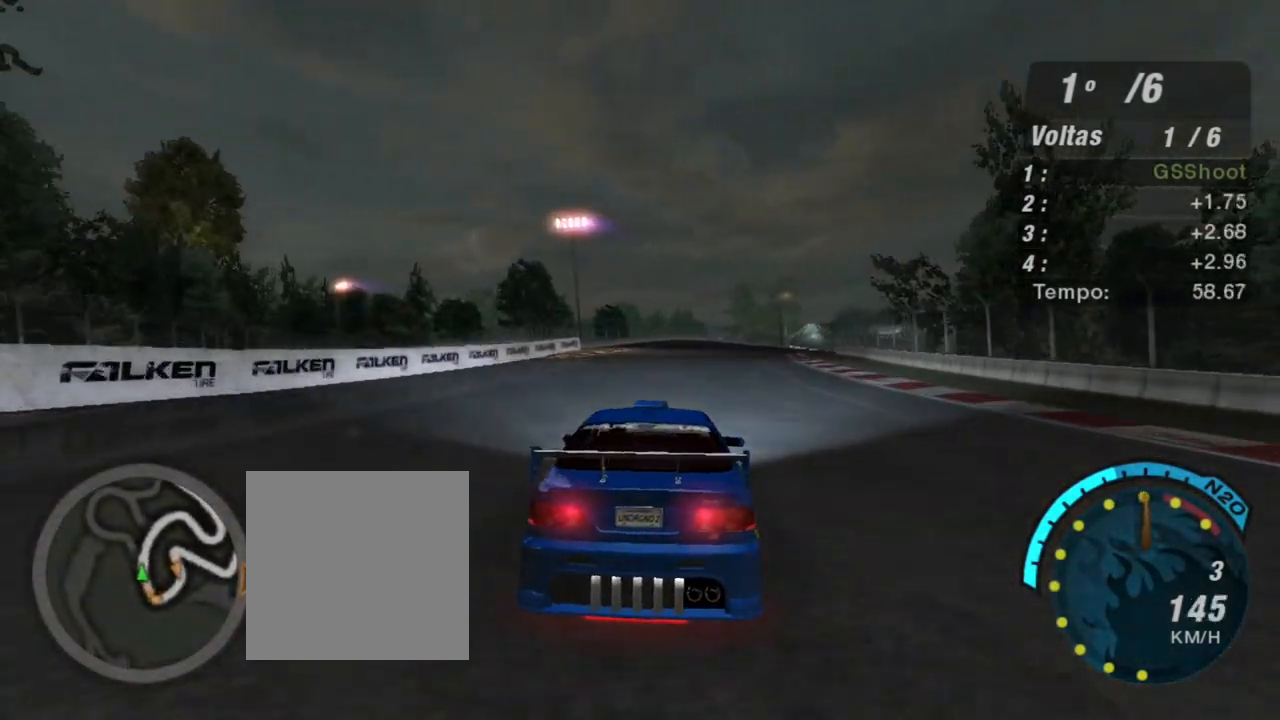
{"buttons": ["R2"], "left_stick": "center", "right_stick": "center", "events": []}
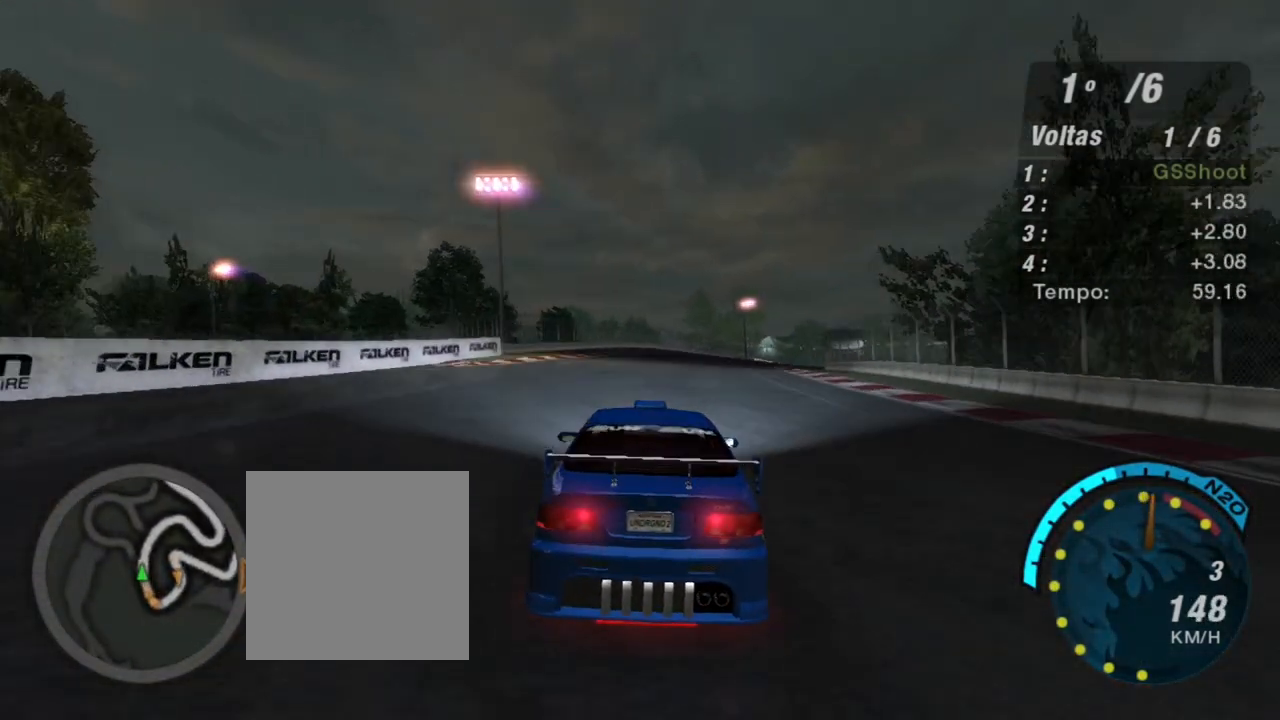
{"buttons": ["R2"], "left_stick": "up-right", "right_stick": "center", "events": [[334, "left_stick", "up-right"]]}
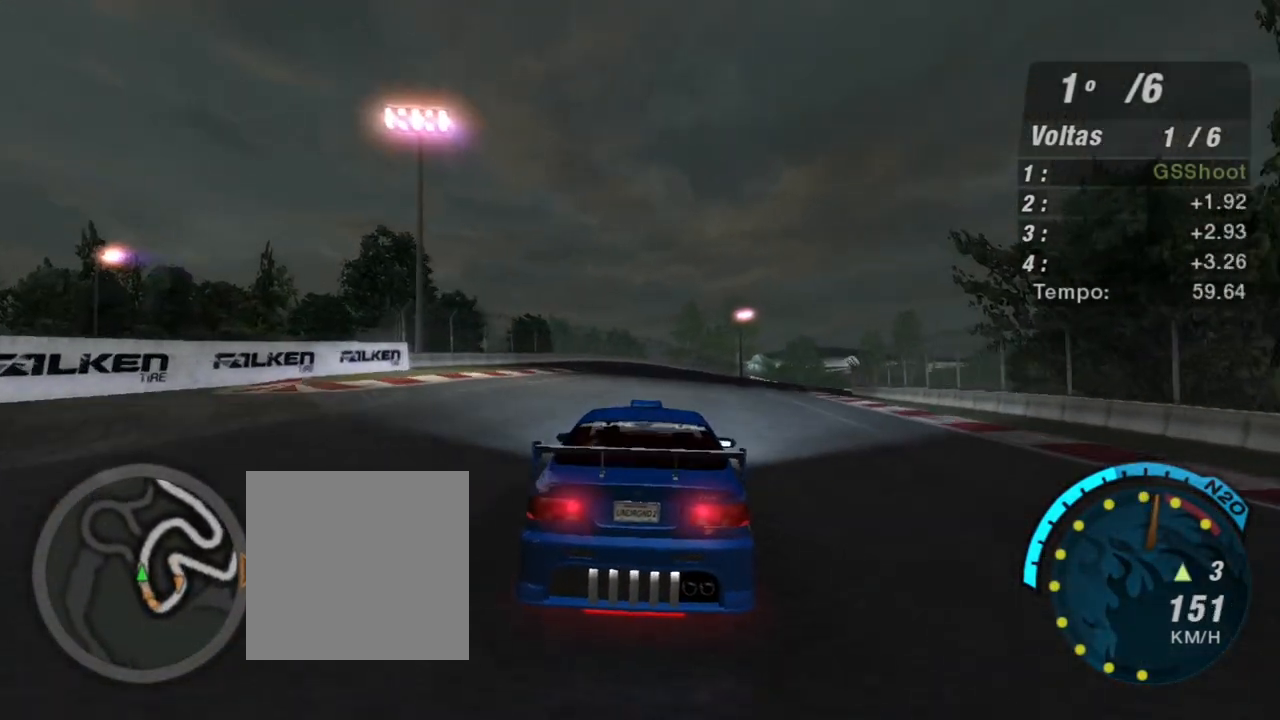
{"buttons": ["R1", "R2"], "left_stick": "center", "right_stick": "center", "events": [[33, "left_stick", "center"], [200, "left_stick", "right"], [300, "left_stick", "up-right"], [467, "R1", "down"], [467, "left_stick", "center"]]}
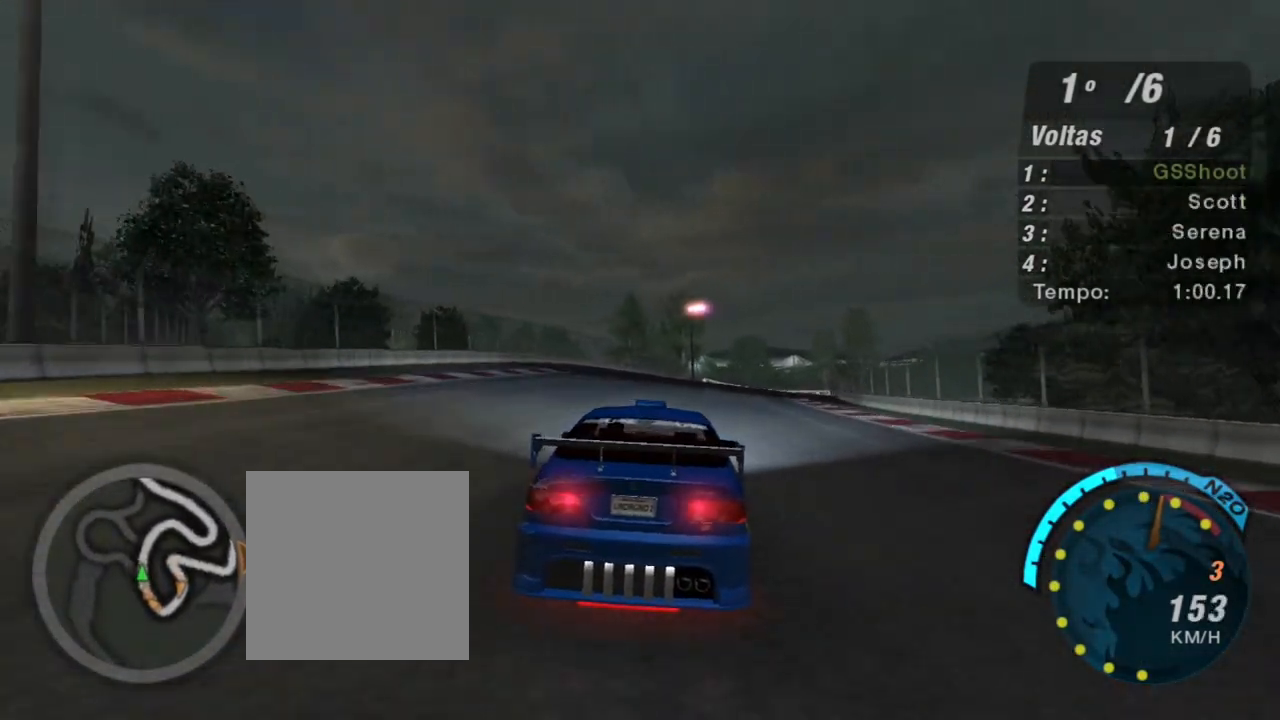
{"buttons": ["R2"], "left_stick": "center", "right_stick": "center", "events": [[67, "left_stick", "right"], [134, "left_stick", "up-right"], [167, "R1", "up"], [501, "left_stick", "center"]]}
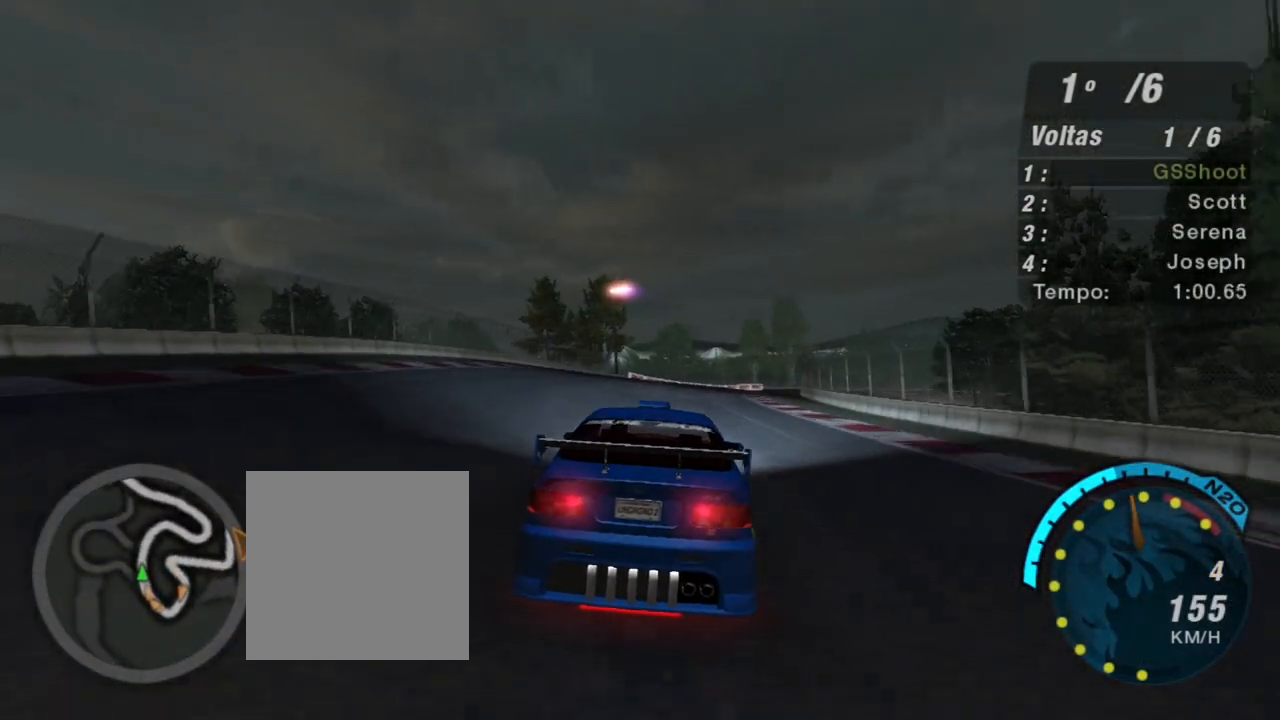
{"buttons": ["R2"], "left_stick": "up-right", "right_stick": "center", "events": [[267, "left_stick", "up-right"]]}
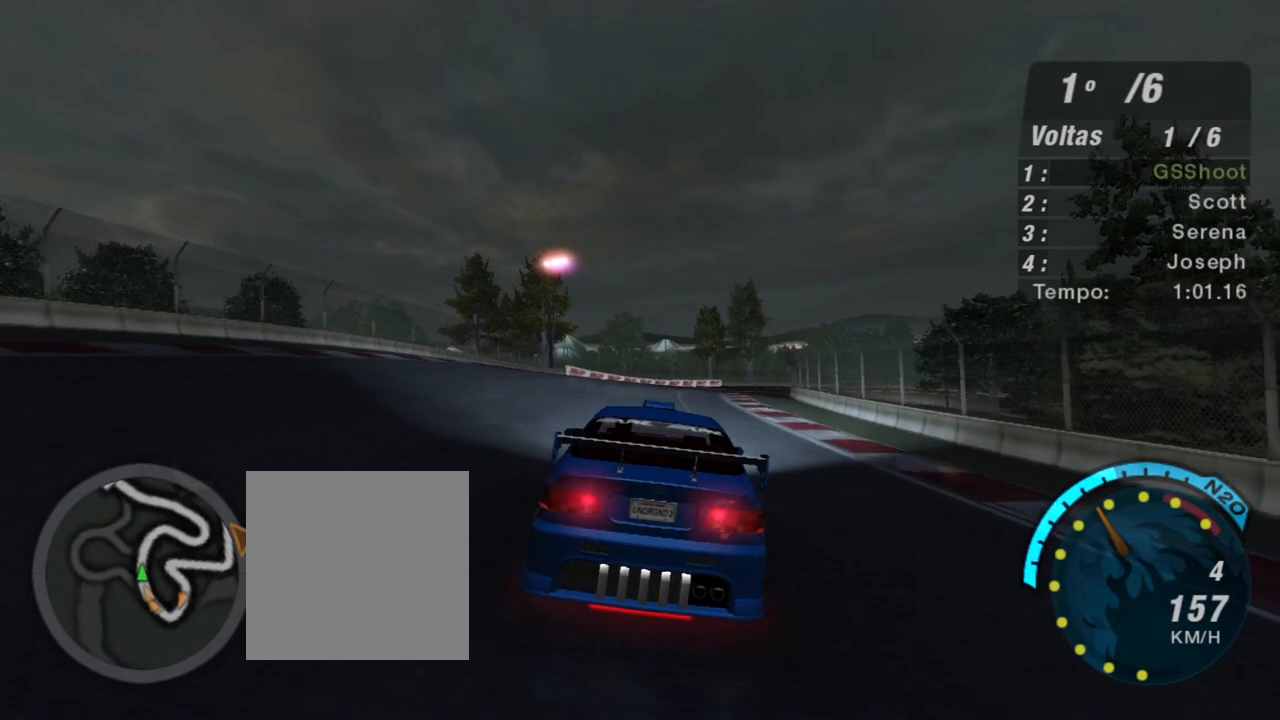
{"buttons": ["R2"], "left_stick": "center", "right_stick": "center", "events": [[401, "left_stick", "center"]]}
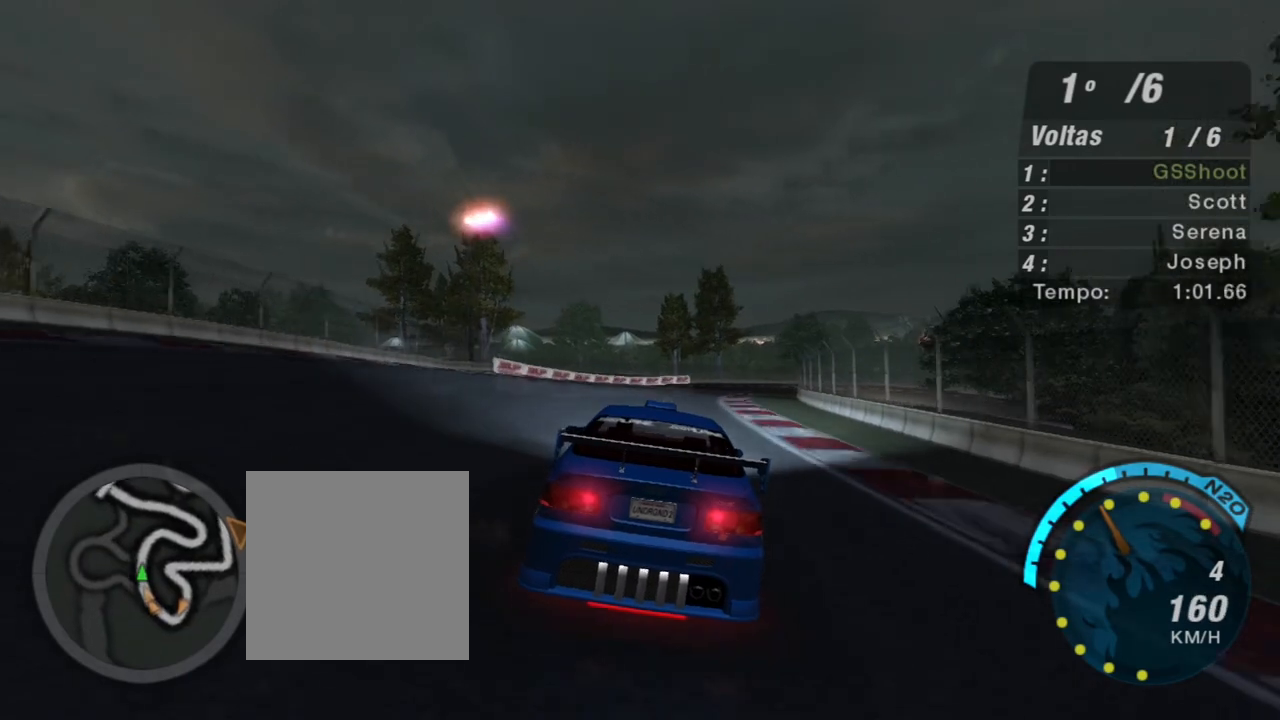
{"buttons": ["R2"], "left_stick": "up-right", "right_stick": "center", "events": [[200, "left_stick", "up-right"]]}
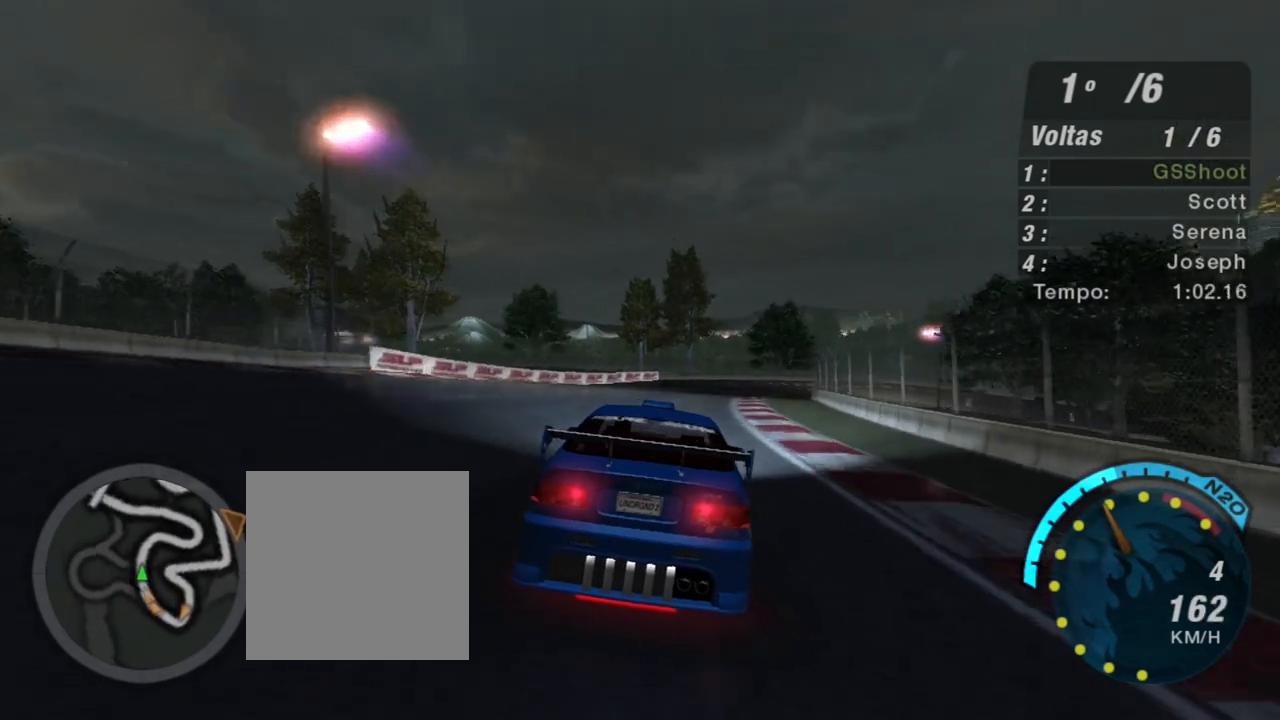
{"buttons": ["R2"], "left_stick": "up-right", "right_stick": "center", "events": [[134, "left_stick", "center"], [334, "left_stick", "up-right"]]}
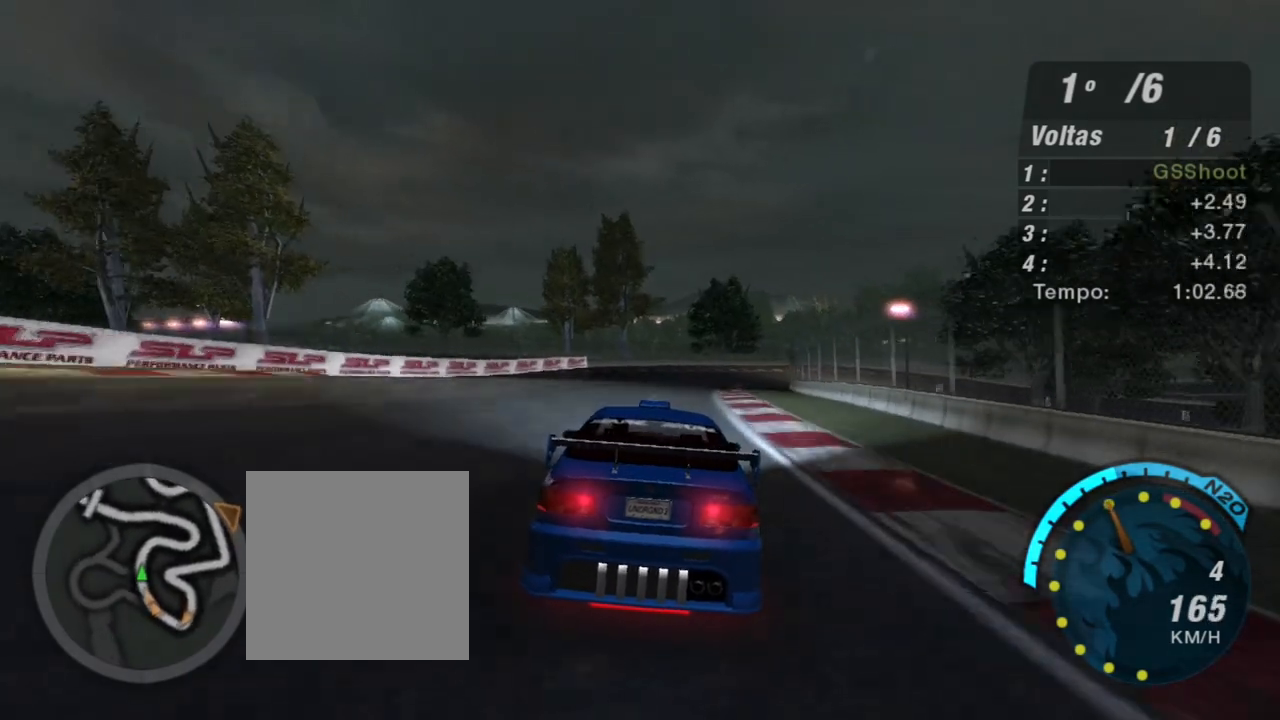
{"buttons": ["R2"], "left_stick": "up-right", "right_stick": "center", "events": []}
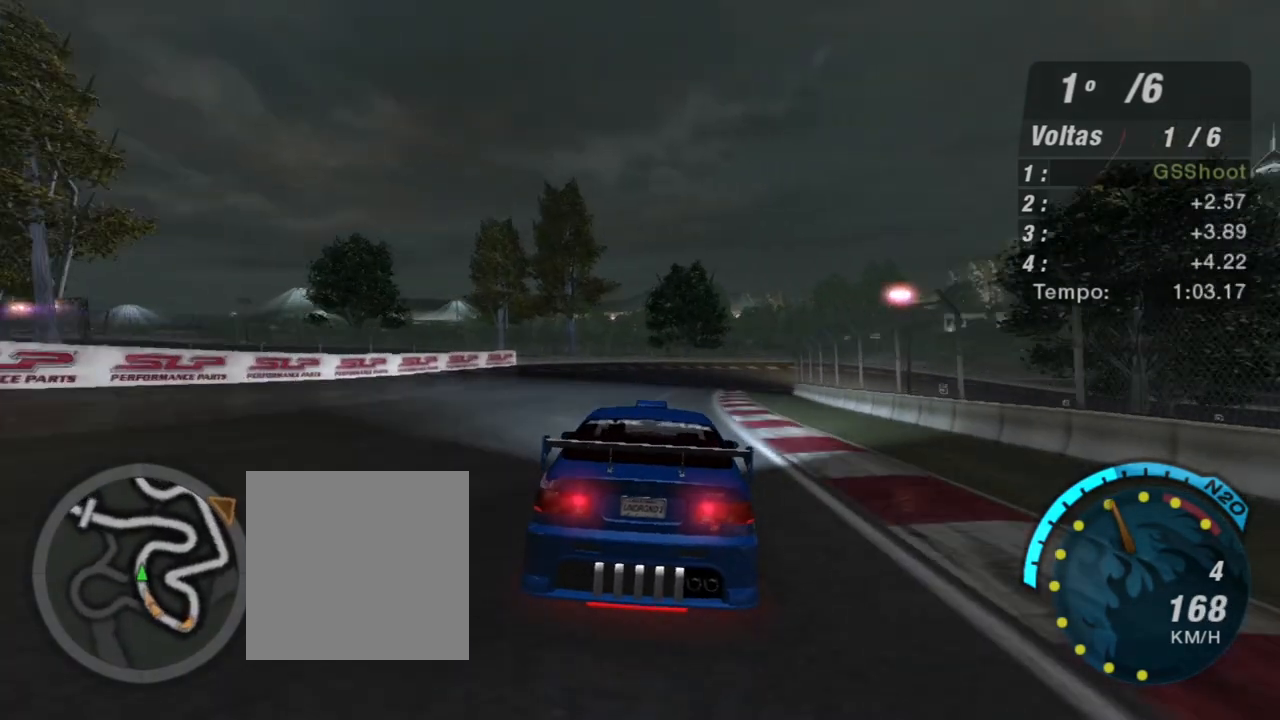
{"buttons": ["R2"], "left_stick": "center", "right_stick": "center", "events": [[434, "left_stick", "center"]]}
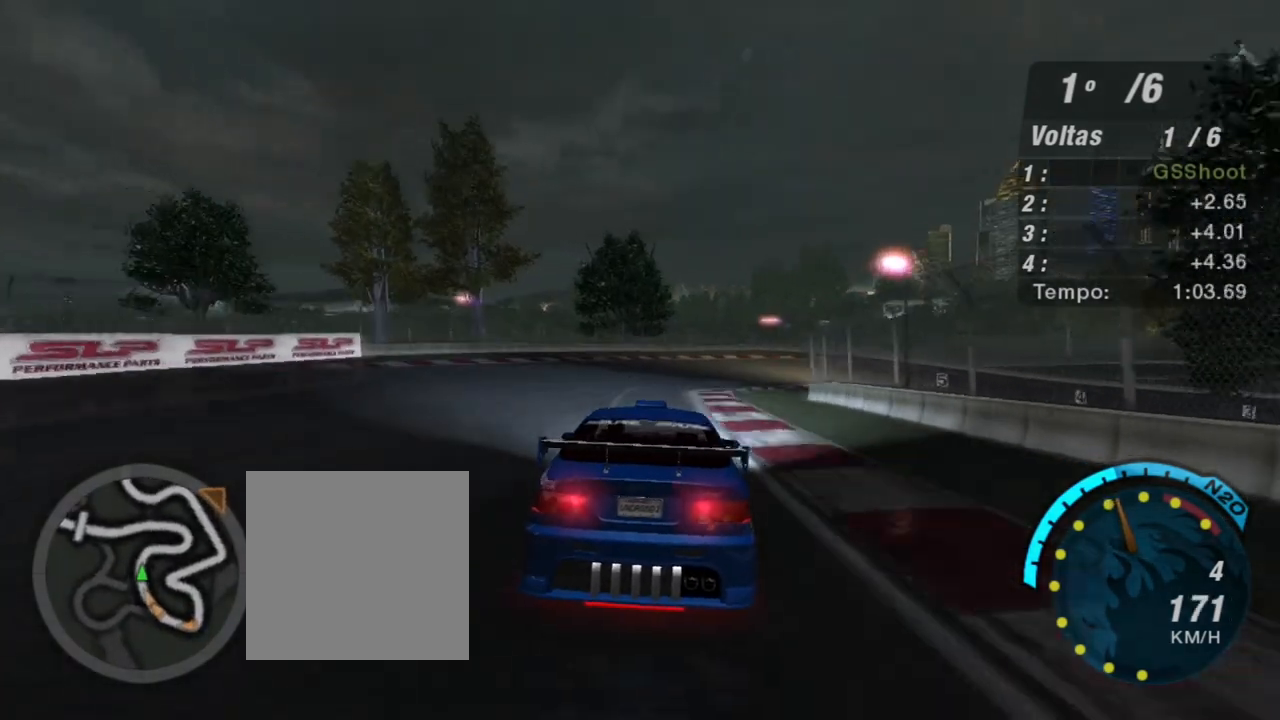
{"buttons": ["R2"], "left_stick": "center", "right_stick": "center", "events": [[100, "left_stick", "right"], [434, "left_stick", "center"]]}
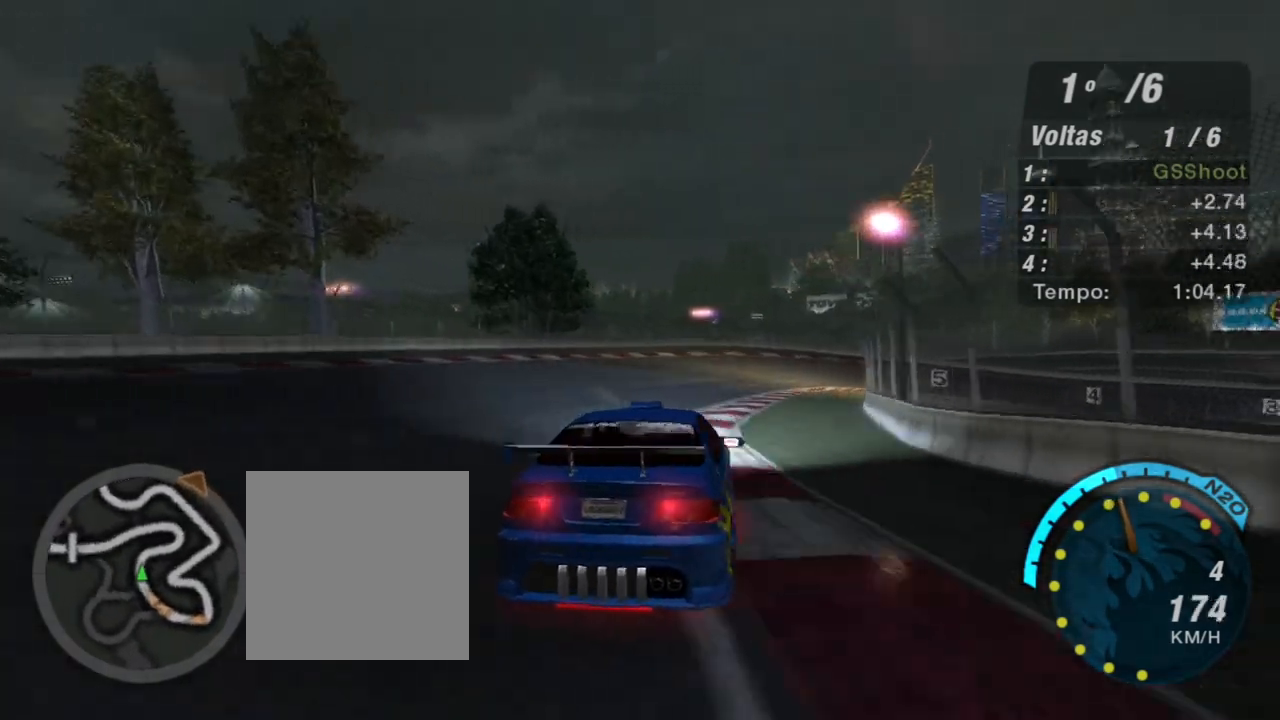
{"buttons": ["R2"], "left_stick": "up-right", "right_stick": "center", "events": [[67, "left_stick", "right"], [334, "left_stick", "up-right"]]}
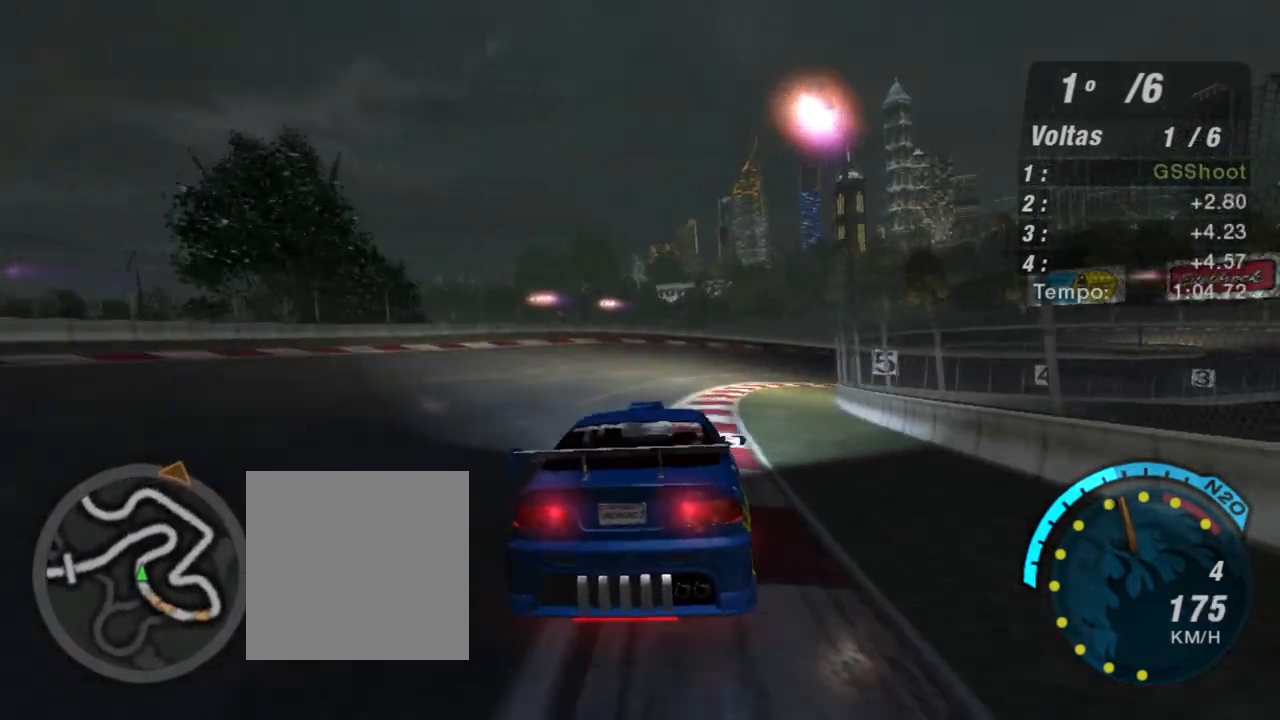
{"buttons": ["R2"], "left_stick": "right", "right_stick": "center", "events": [[233, "left_stick", "right"]]}
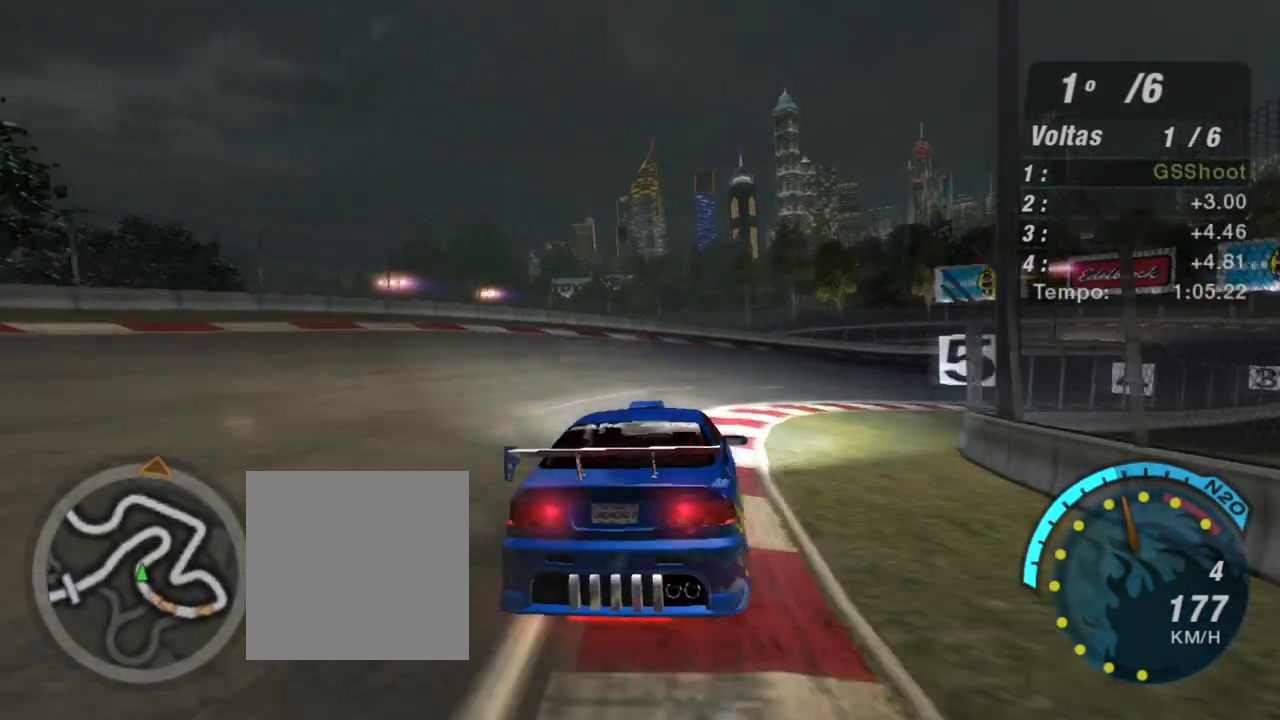
{"buttons": ["R2"], "left_stick": "right", "right_stick": "center", "events": []}
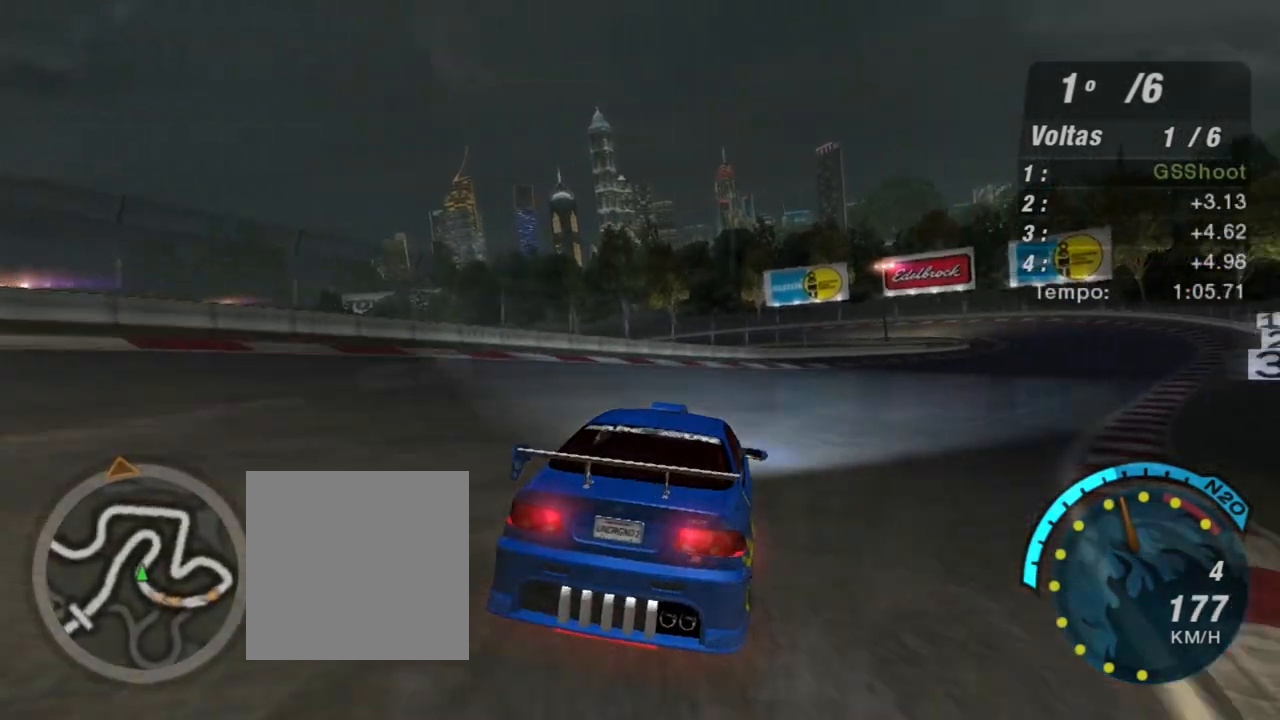
{"buttons": ["R2"], "left_stick": "right", "right_stick": "center", "events": []}
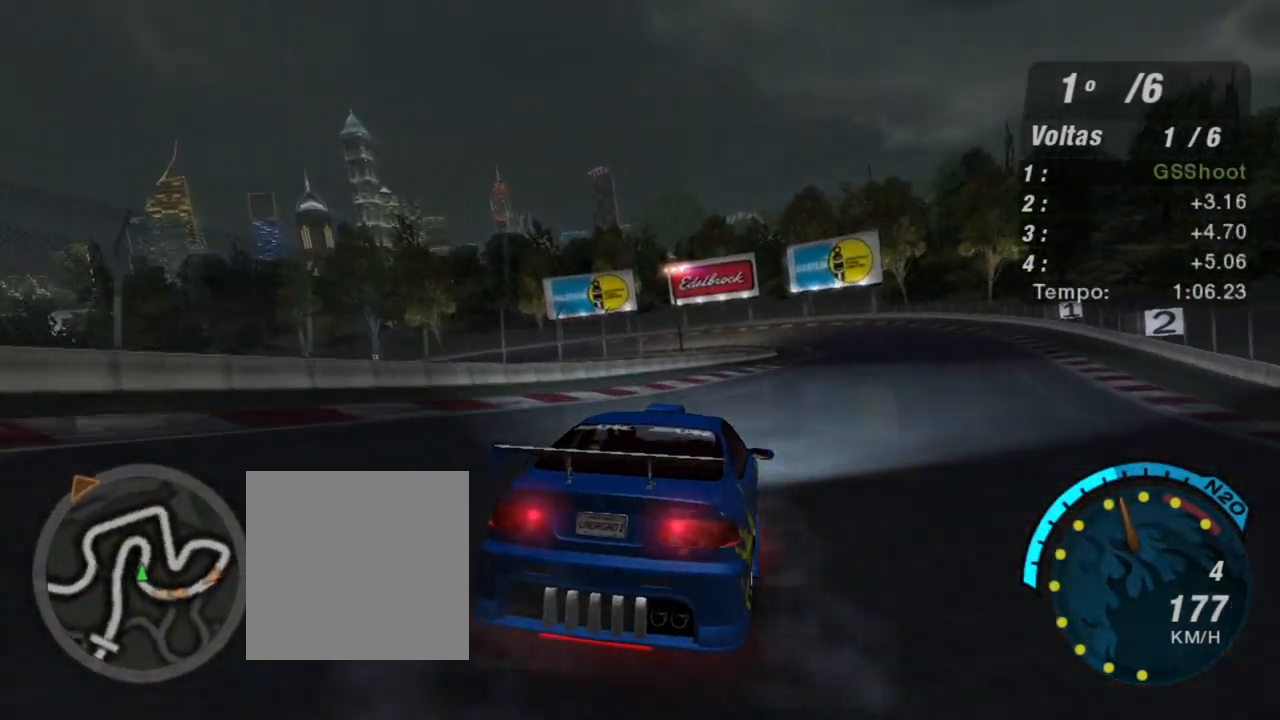
{"buttons": ["R2"], "left_stick": "center", "right_stick": "center", "events": [[234, "left_stick", "center"]]}
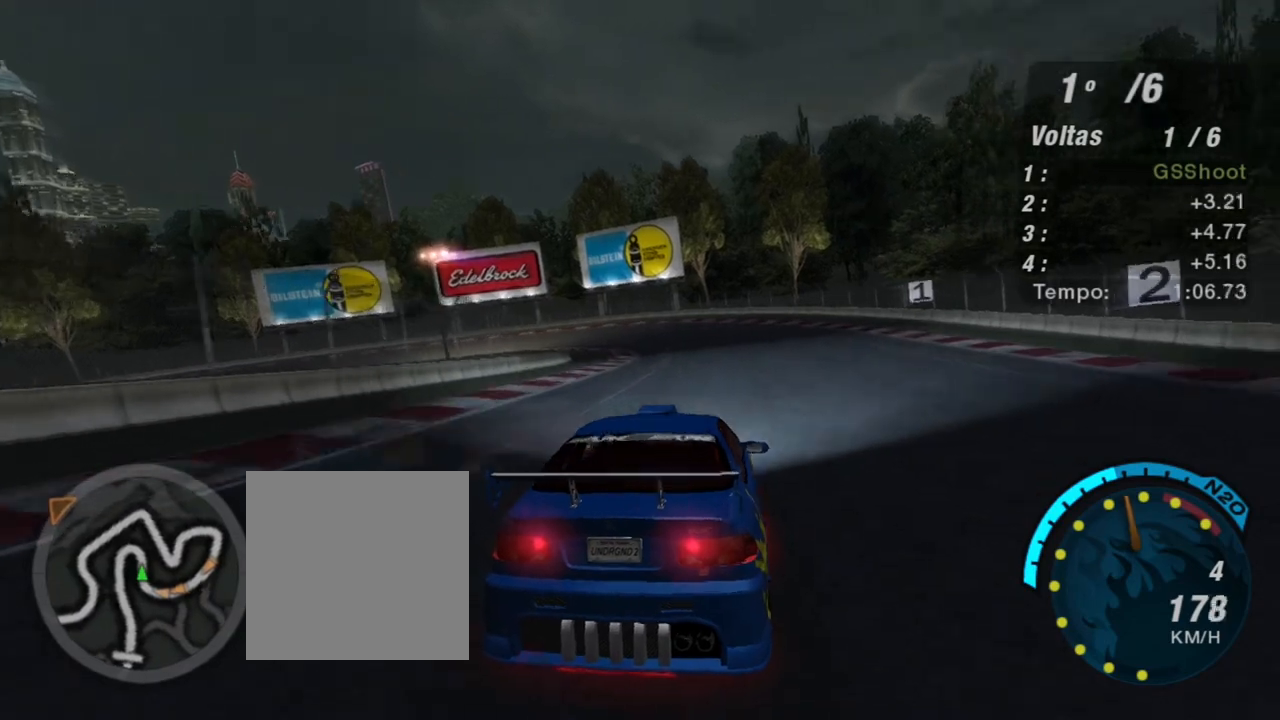
{"buttons": ["L2"], "left_stick": "center", "right_stick": "center", "events": [[300, "L2", "down"], [367, "R2", "up"]]}
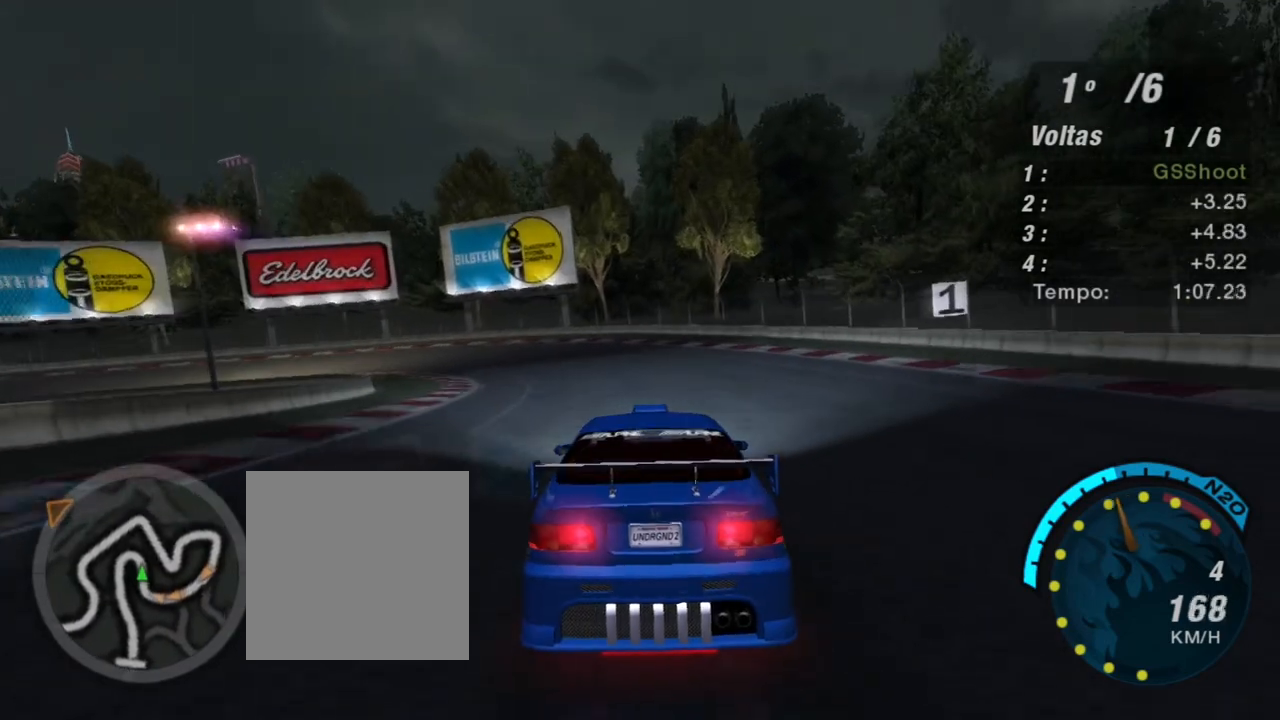
{"buttons": ["R2"], "left_stick": "left", "right_stick": "center", "events": [[134, "left_stick", "left"], [201, "L2", "up"], [501, "R2", "down"]]}
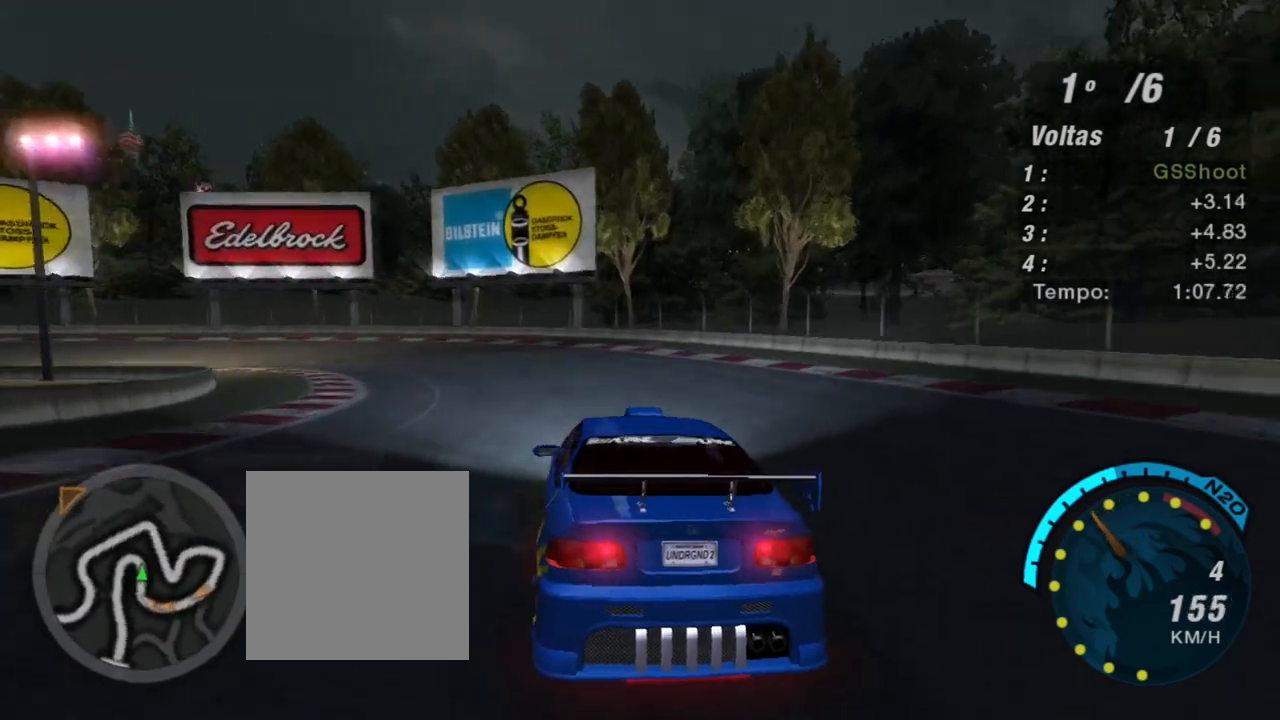
{"buttons": ["R2"], "left_stick": "left", "right_stick": "center", "events": []}
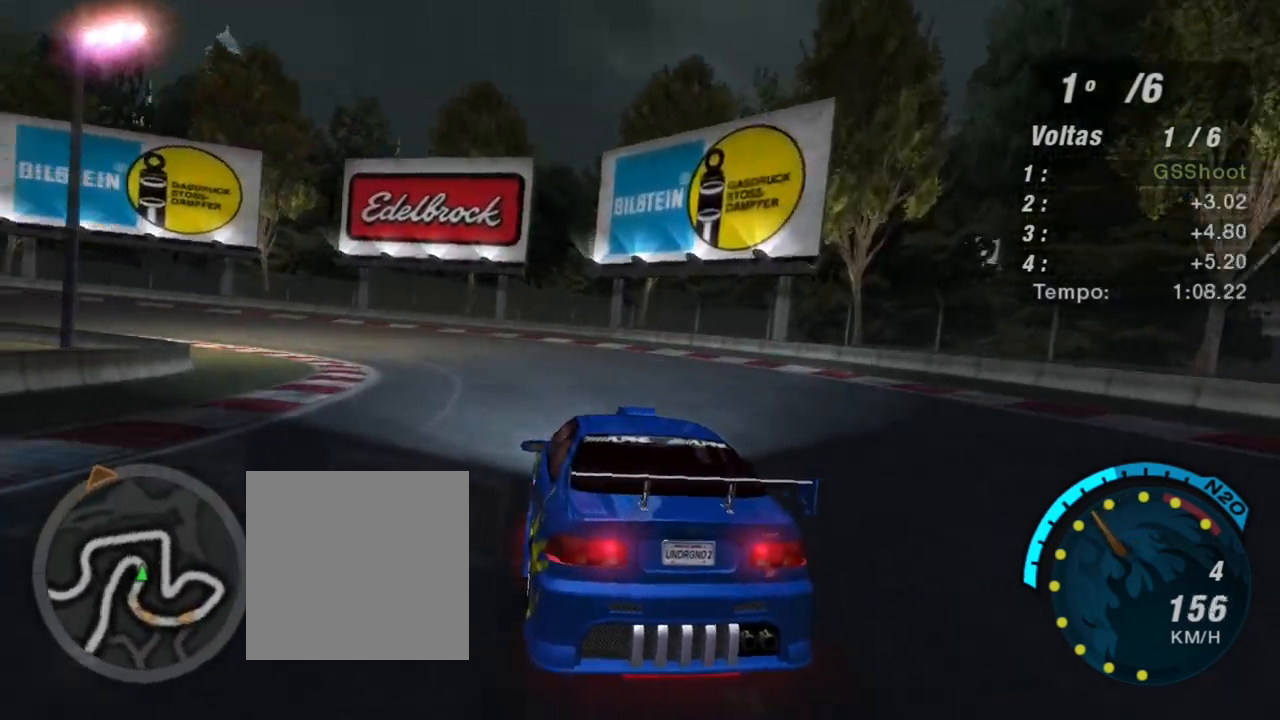
{"buttons": ["R2"], "left_stick": "left", "right_stick": "center", "events": []}
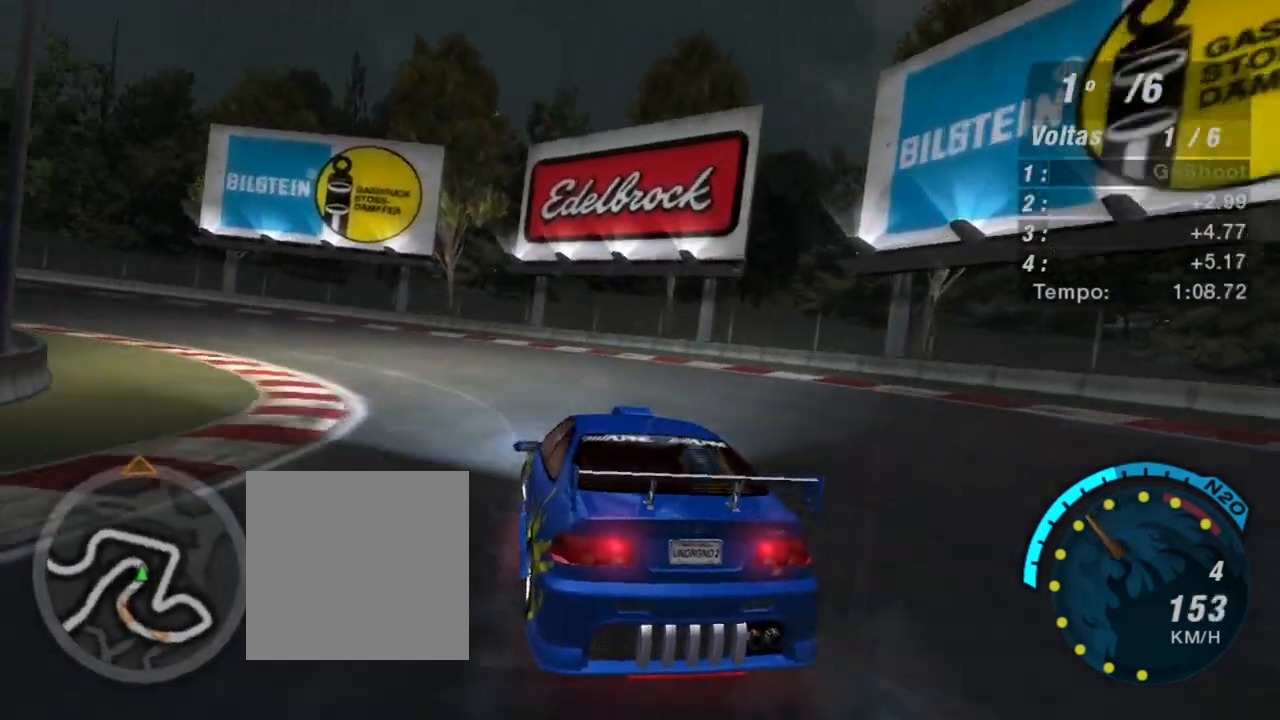
{"buttons": ["R2"], "left_stick": "left", "right_stick": "center", "events": [[33, "L1", "down"], [33, "R2", "up"], [133, "L1", "up"], [467, "R2", "down"]]}
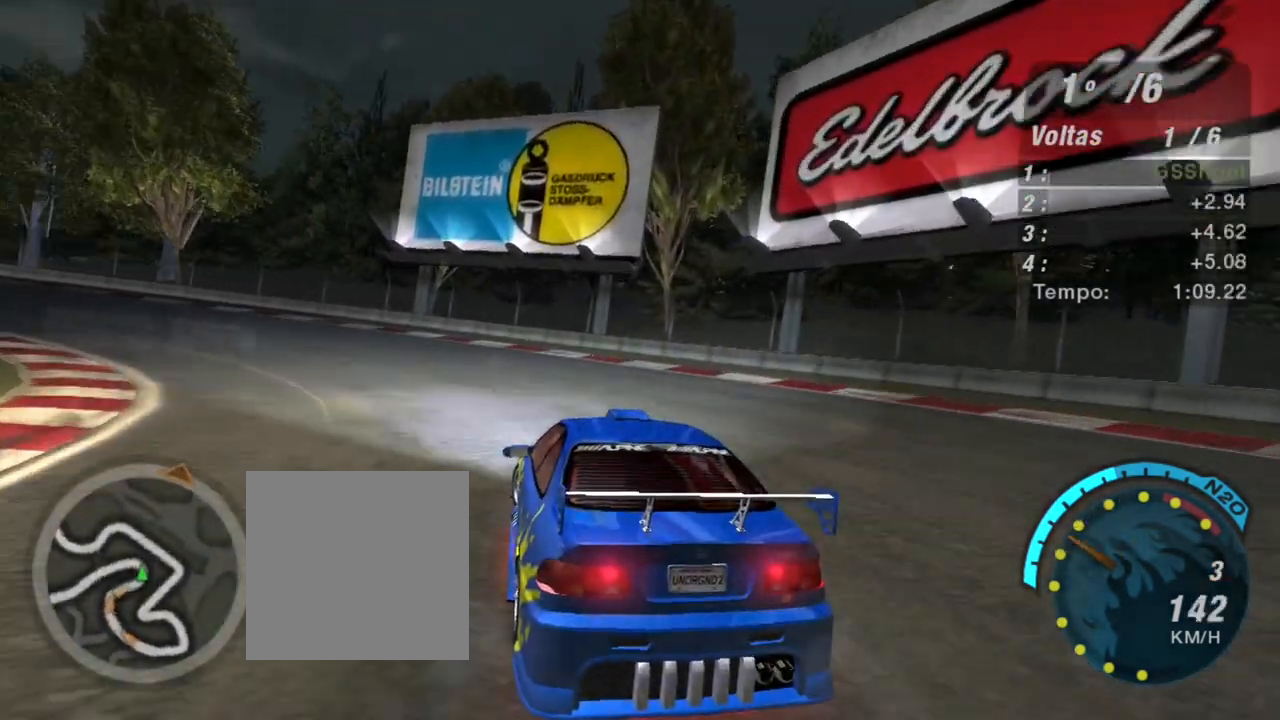
{"buttons": ["R2"], "left_stick": "left", "right_stick": "center", "events": []}
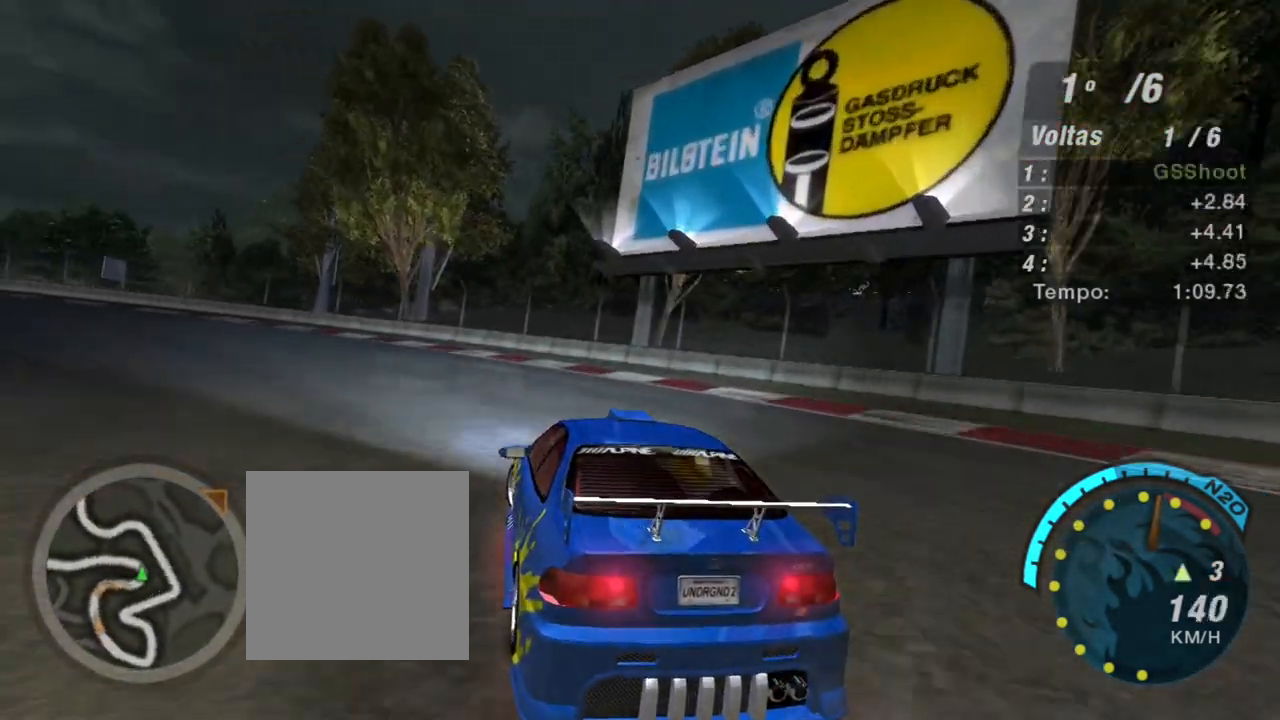
{"buttons": ["R2"], "left_stick": "left", "right_stick": "center", "events": []}
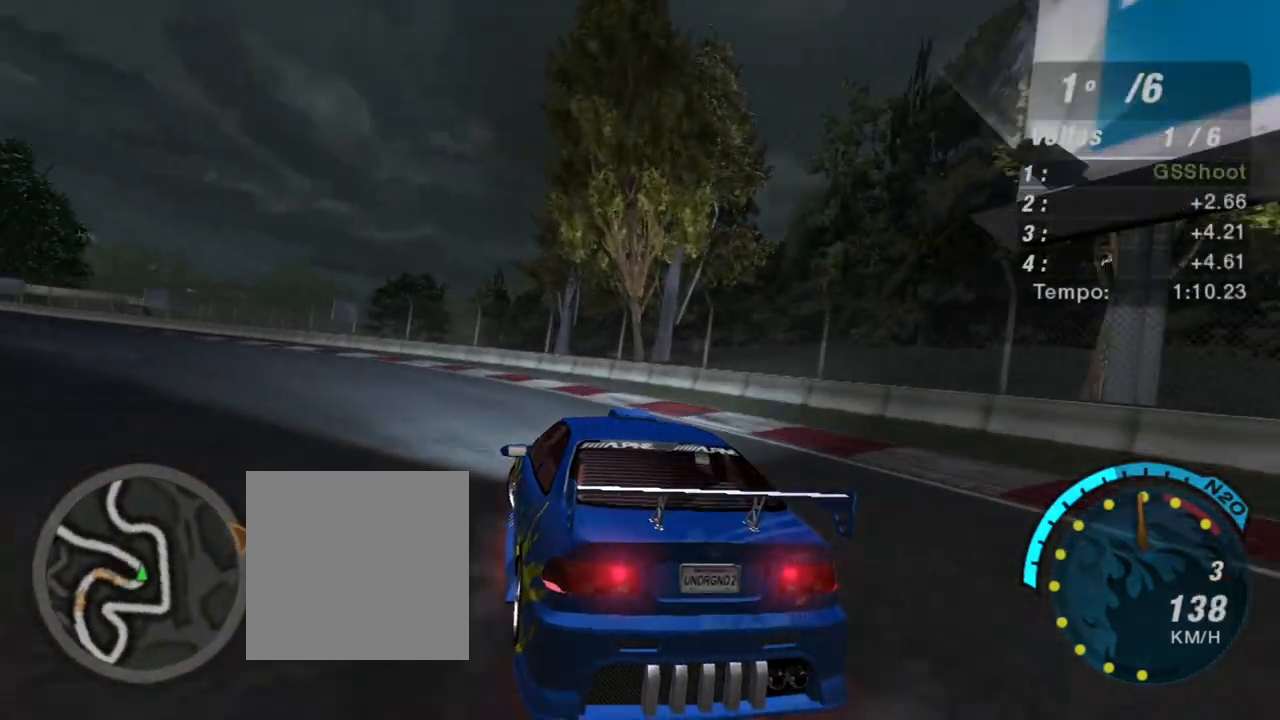
{"buttons": ["R2"], "left_stick": "left", "right_stick": "center", "events": []}
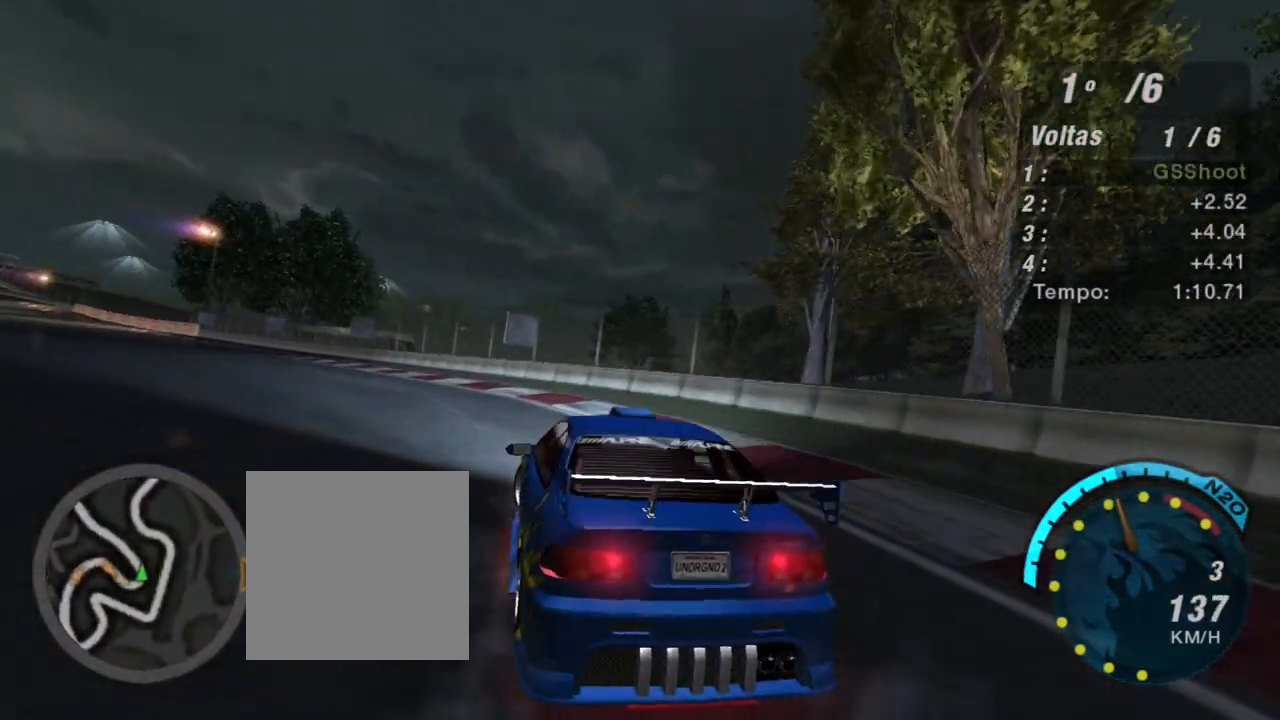
{"buttons": ["R2"], "left_stick": "left", "right_stick": "center", "events": []}